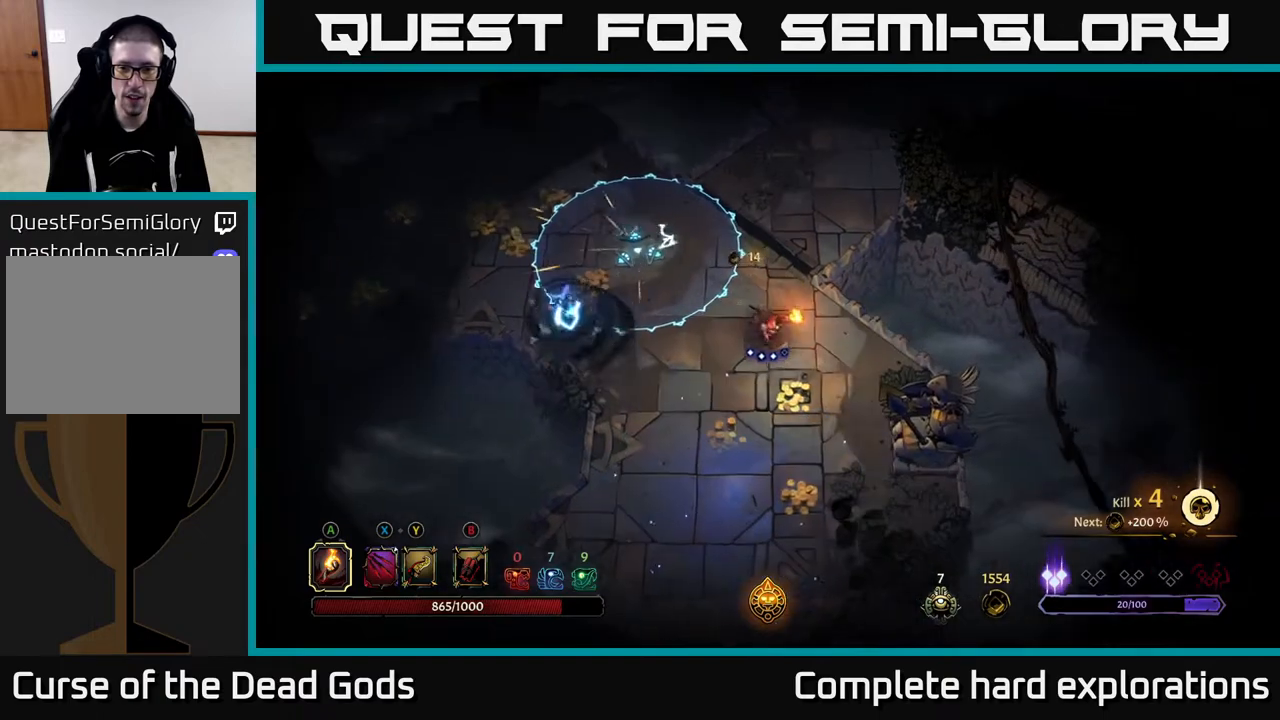
Gameplay with a controller (Xbox layout); each line is a JSON object with the inputs held at the frame after it. "events" lists button and stick changes between this image and that frame as [ms after this image, input, new state], when the widget could be followed in between.
{"buttons": [], "left_stick": "down", "right_stick": "center", "events": [[67, "left_stick", "down"]]}
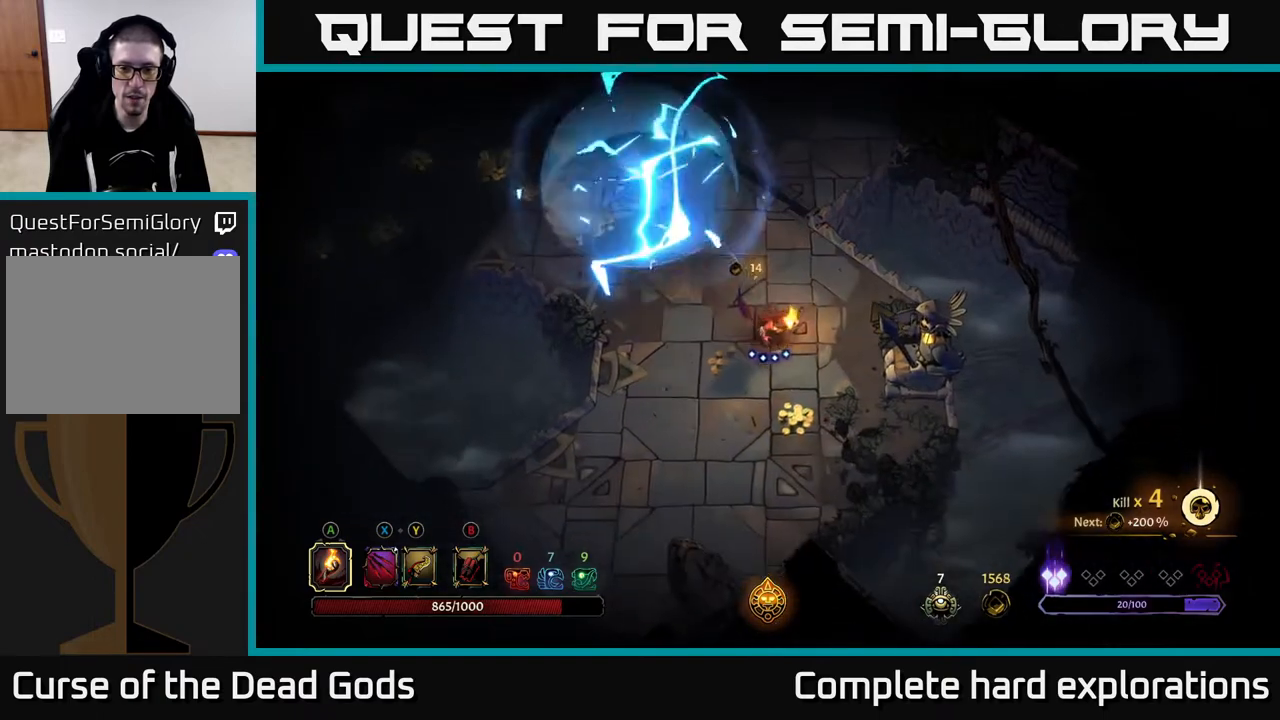
{"buttons": [], "left_stick": "up-left", "right_stick": "center", "events": [[400, "left_stick", "left"], [483, "left_stick", "up-left"]]}
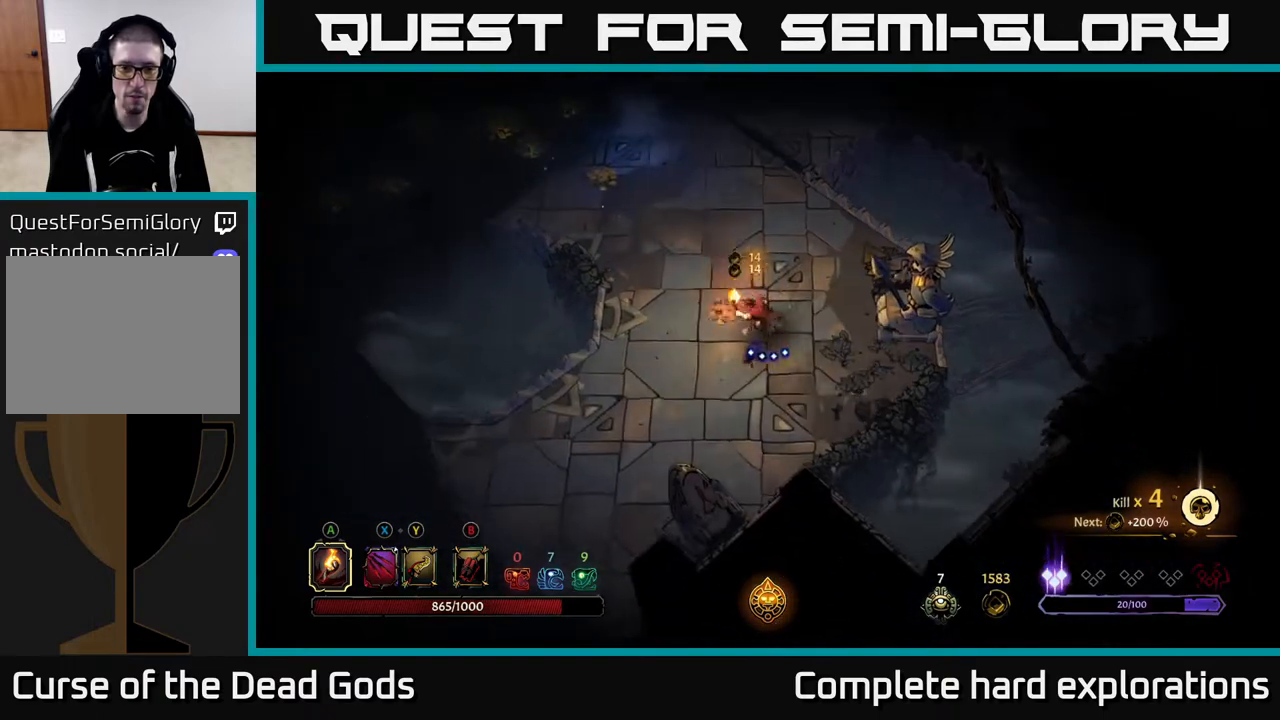
{"buttons": [], "left_stick": "up-left", "right_stick": "center", "events": []}
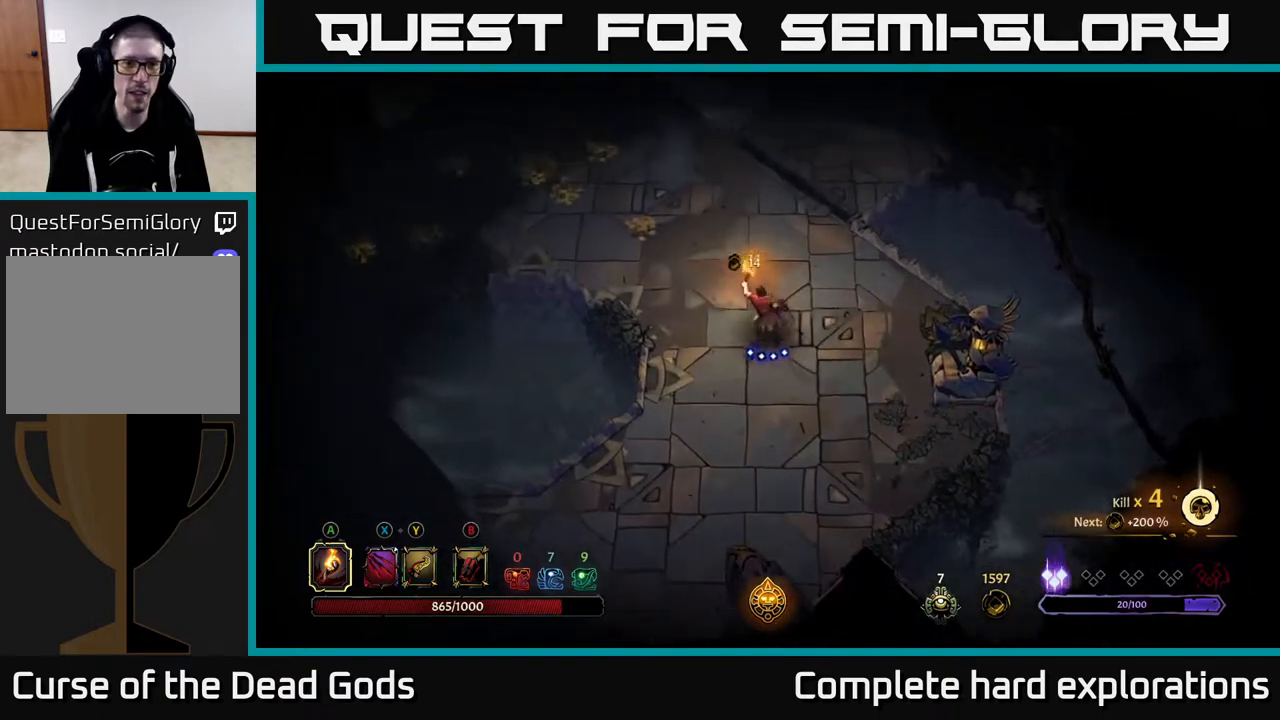
{"buttons": [], "left_stick": "left", "right_stick": "center", "events": [[33, "R2", "down"], [200, "R2", "up"], [233, "left_stick", "left"]]}
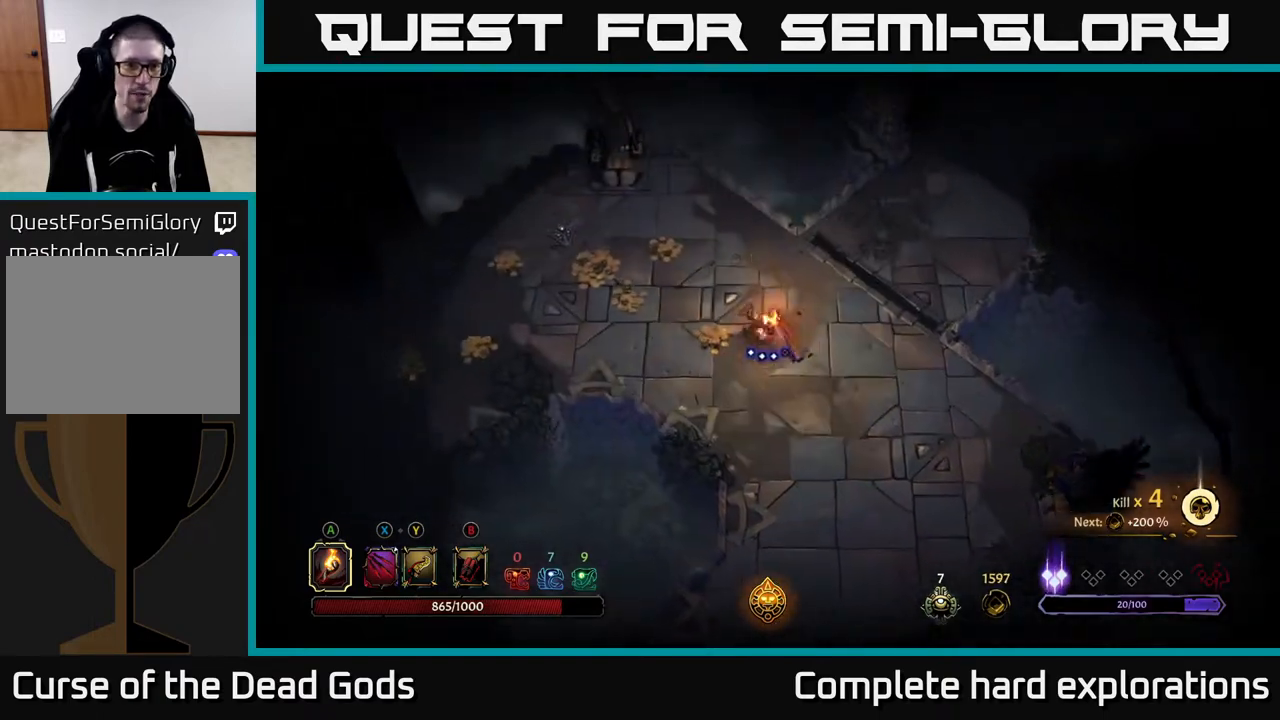
{"buttons": [], "left_stick": "up-left", "right_stick": "center", "events": [[367, "left_stick", "up-left"]]}
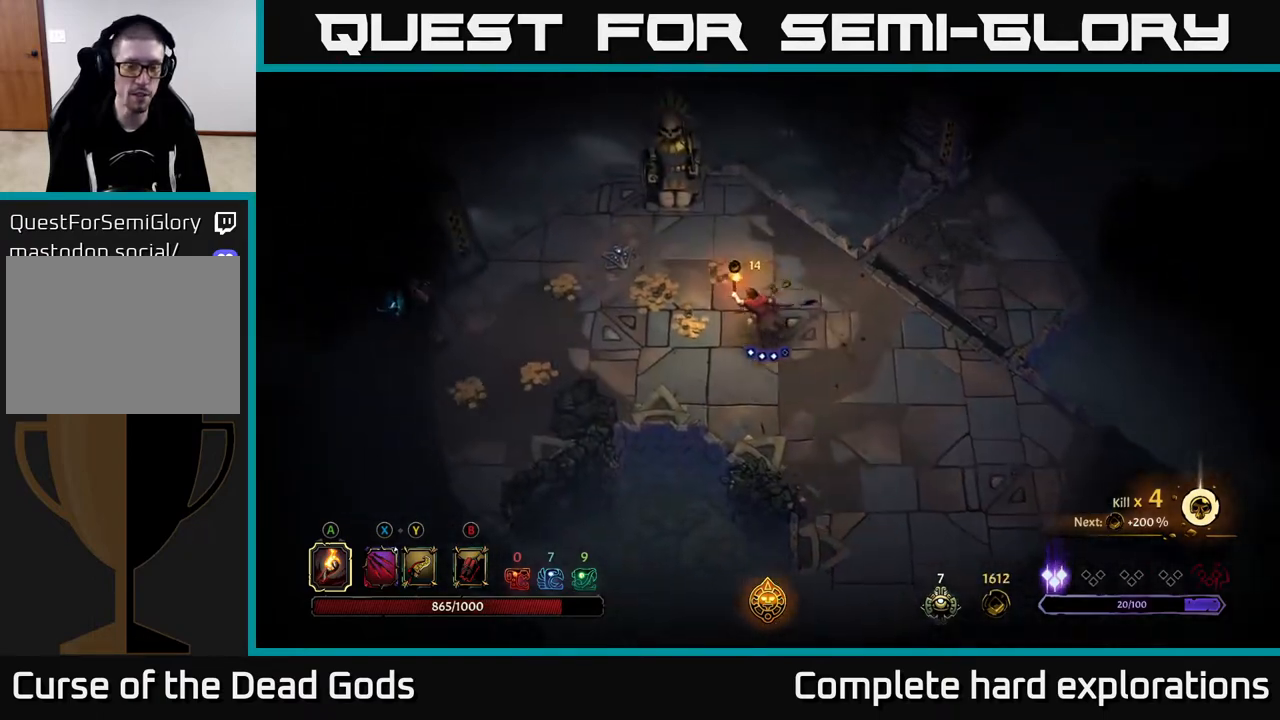
{"buttons": [], "left_stick": "up-left", "right_stick": "center", "events": []}
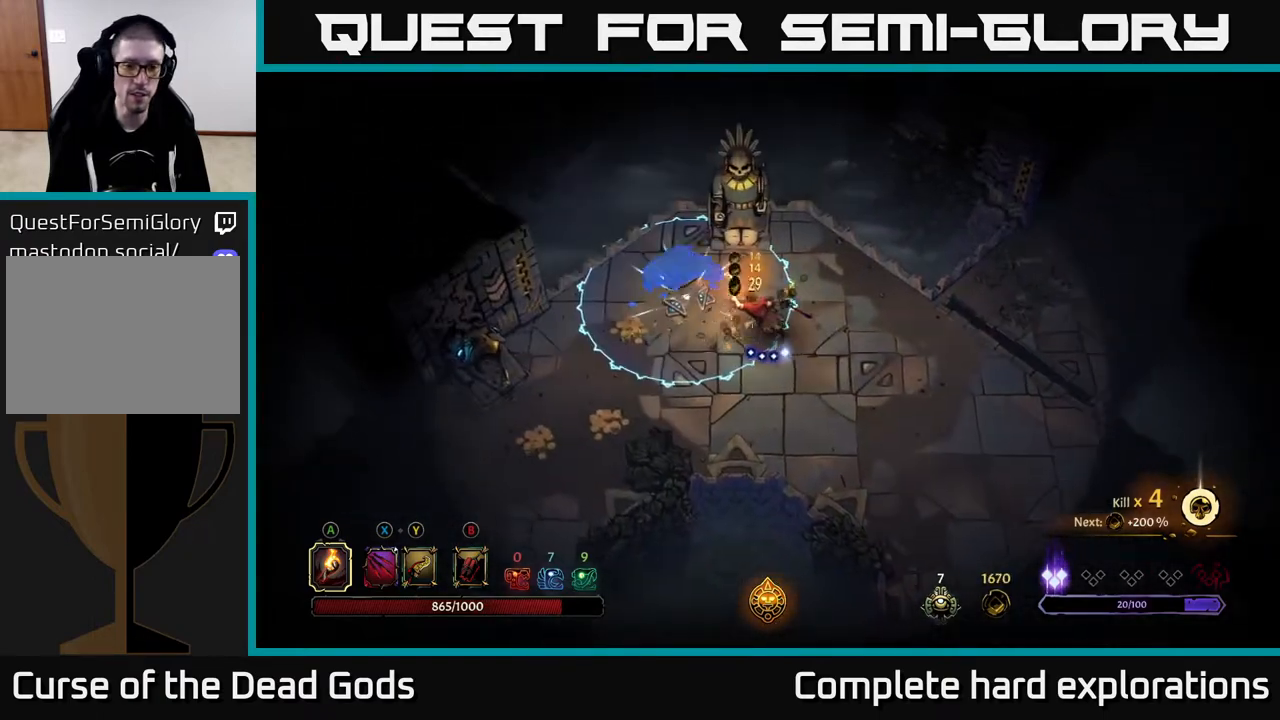
{"buttons": [], "left_stick": "down-left", "right_stick": "center", "events": [[67, "left_stick", "left"], [333, "R2", "down"], [433, "left_stick", "down-left"], [483, "R2", "up"]]}
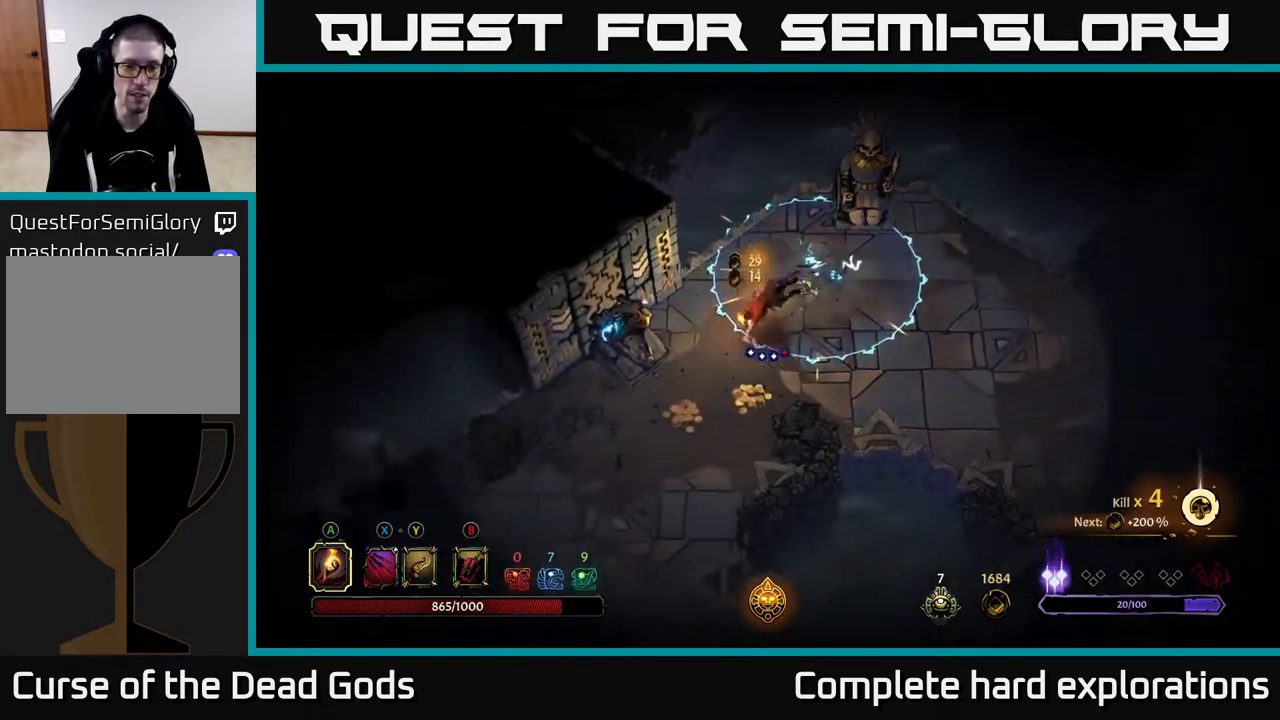
{"buttons": [], "left_stick": "down", "right_stick": "center", "events": [[67, "left_stick", "down"]]}
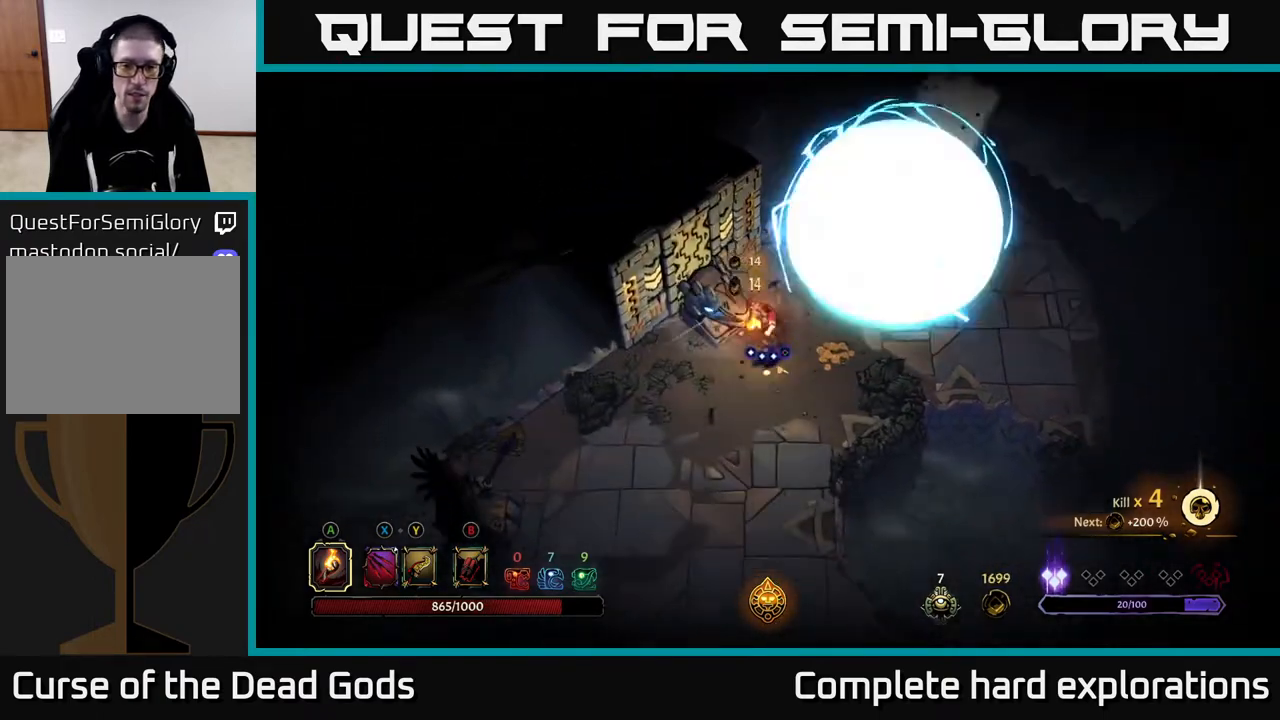
{"buttons": [], "left_stick": "right", "right_stick": "center", "events": [[17, "left_stick", "down-right"], [133, "left_stick", "right"]]}
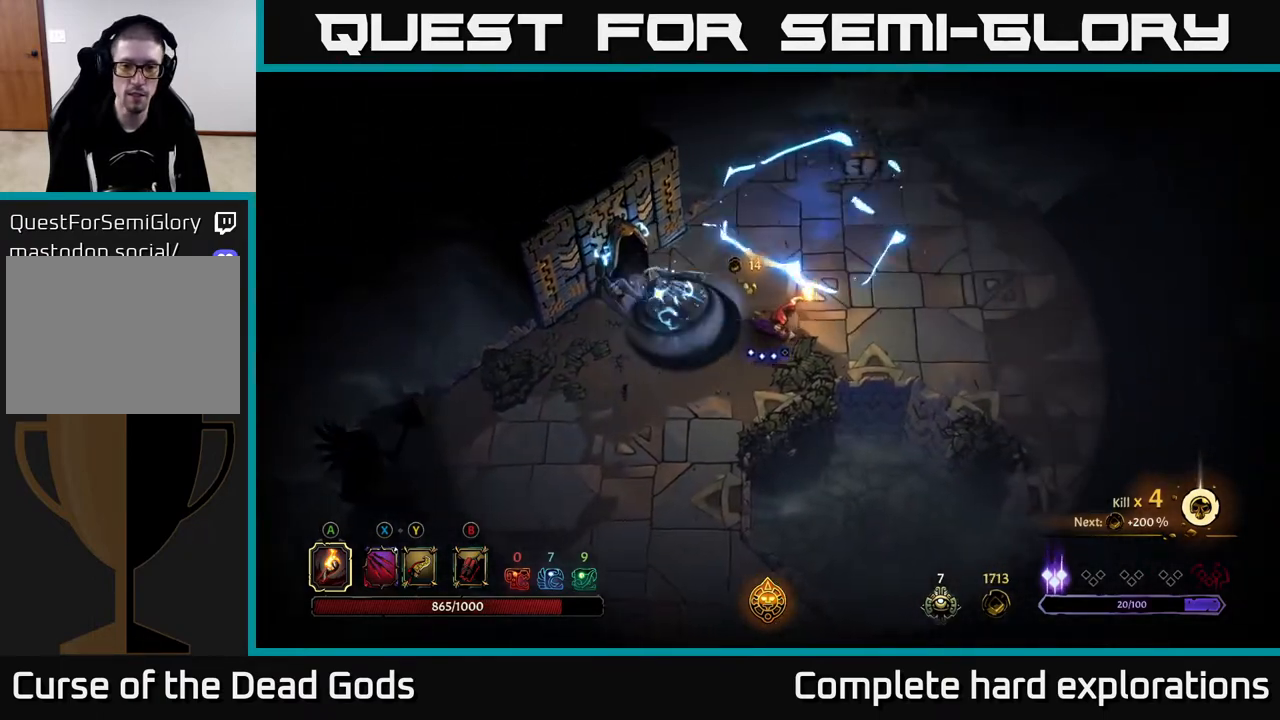
{"buttons": [], "left_stick": "right", "right_stick": "center", "events": []}
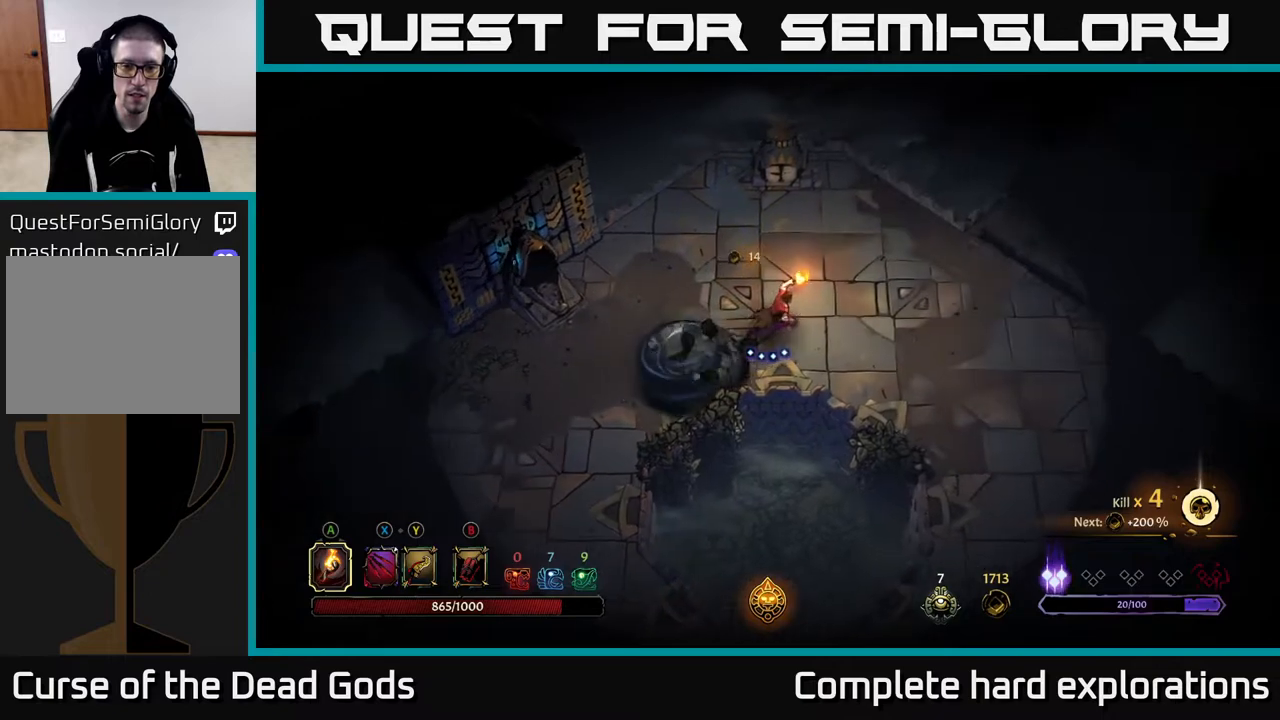
{"buttons": [], "left_stick": "right", "right_stick": "center", "events": []}
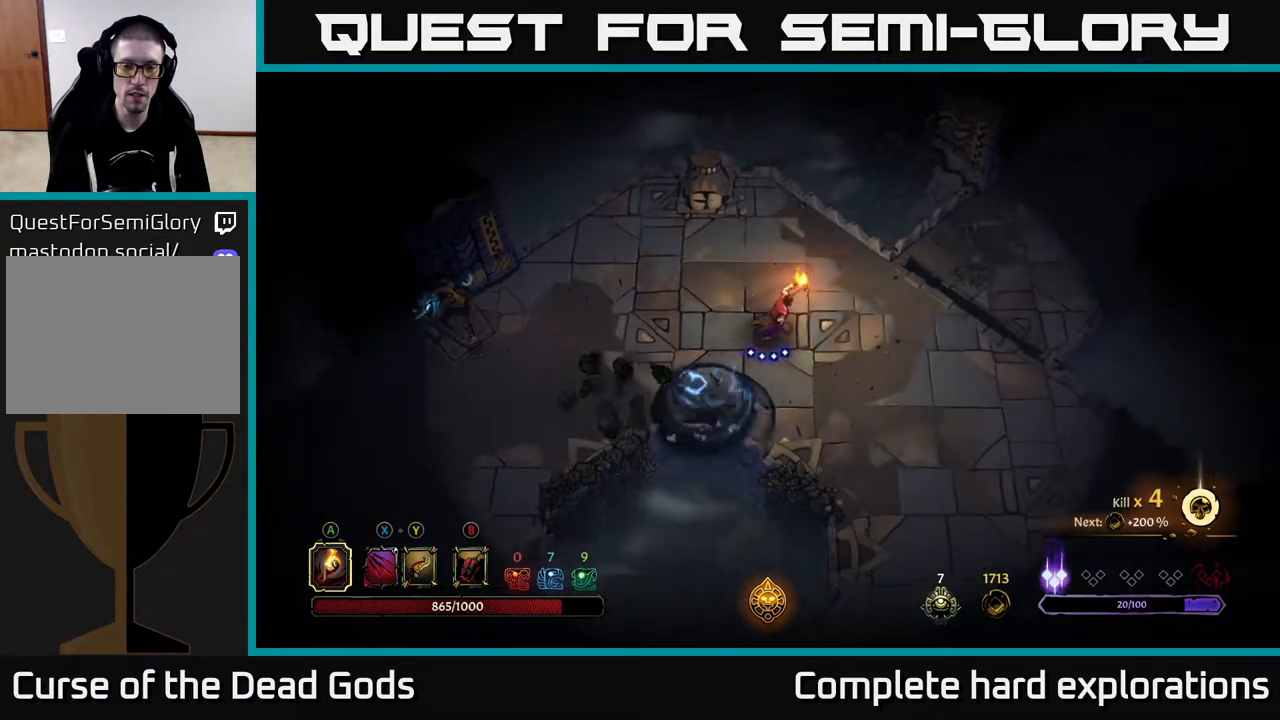
{"buttons": [], "left_stick": "right", "right_stick": "center", "events": []}
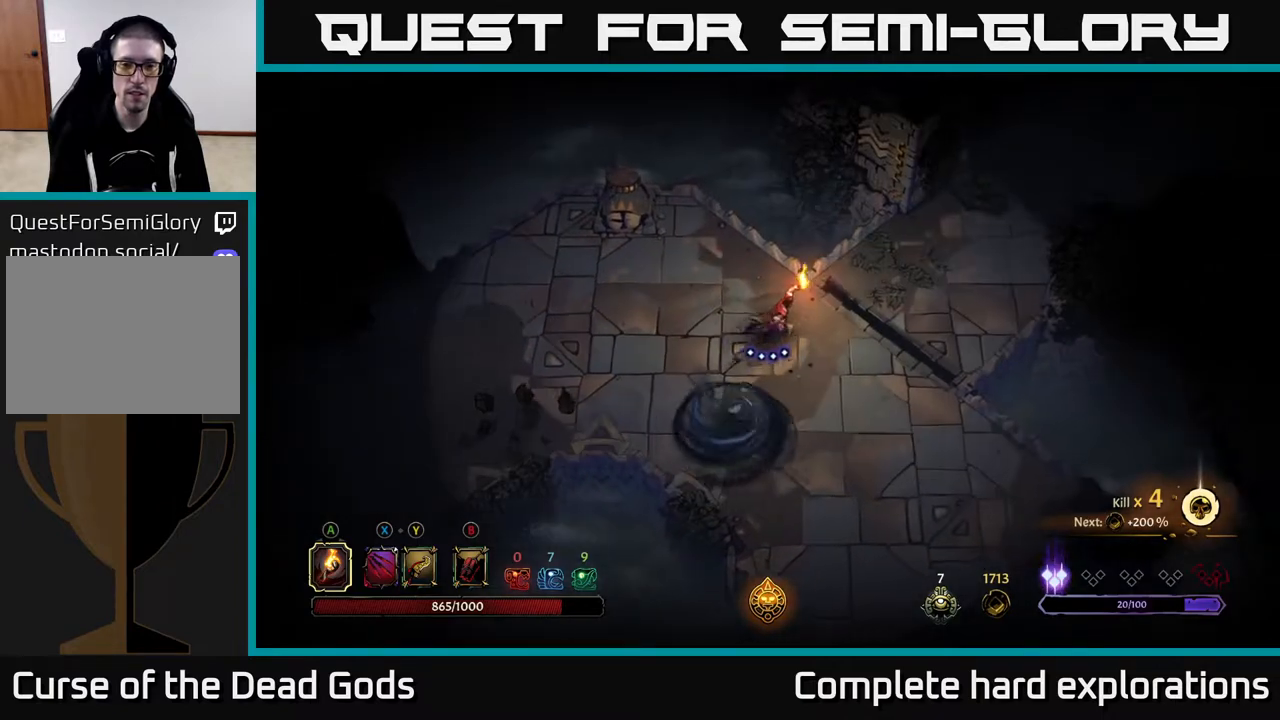
{"buttons": [], "left_stick": "up-right", "right_stick": "center", "events": [[350, "left_stick", "up-right"]]}
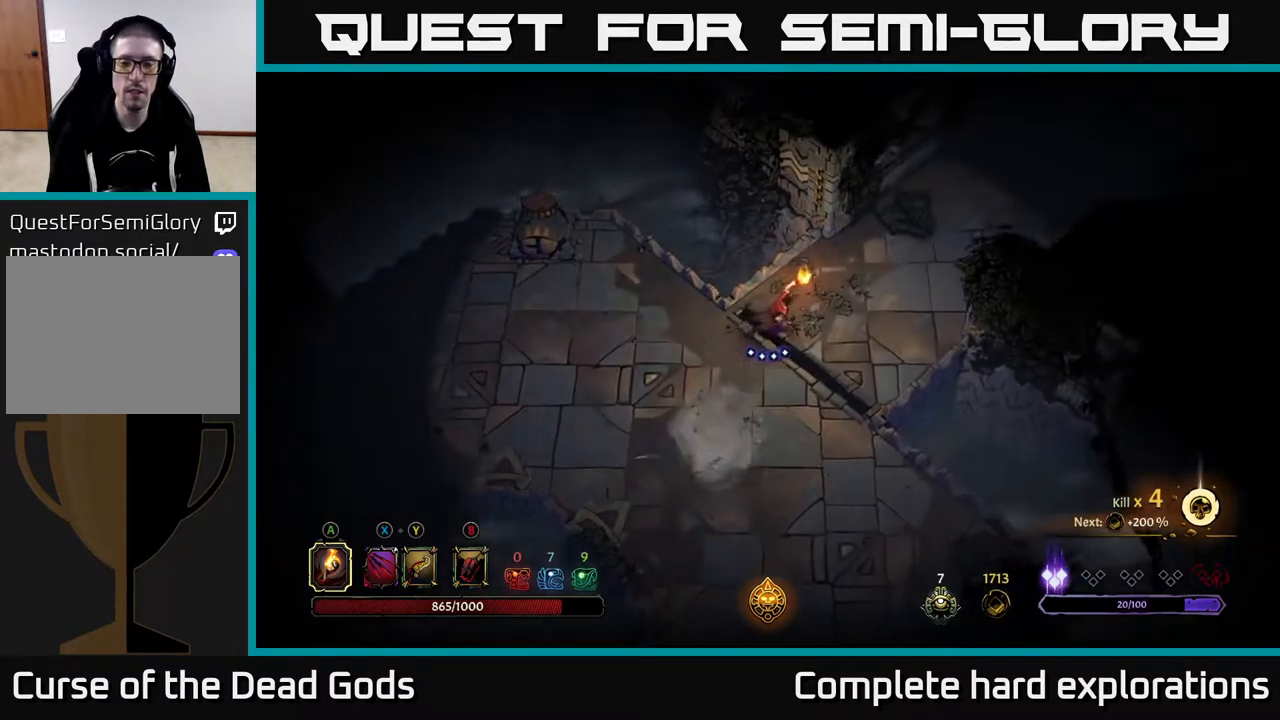
{"buttons": [], "left_stick": "up-right", "right_stick": "center", "events": []}
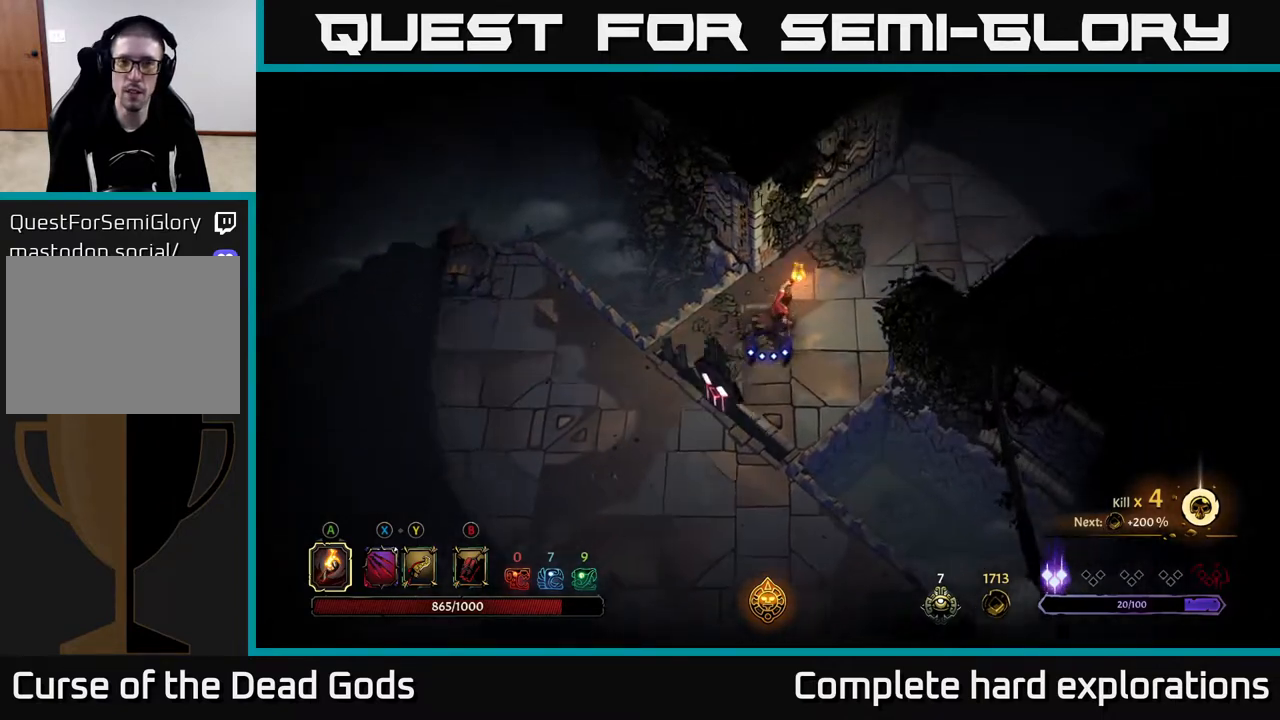
{"buttons": [], "left_stick": "up-right", "right_stick": "center", "events": [[167, "R2", "down"], [350, "R2", "up"]]}
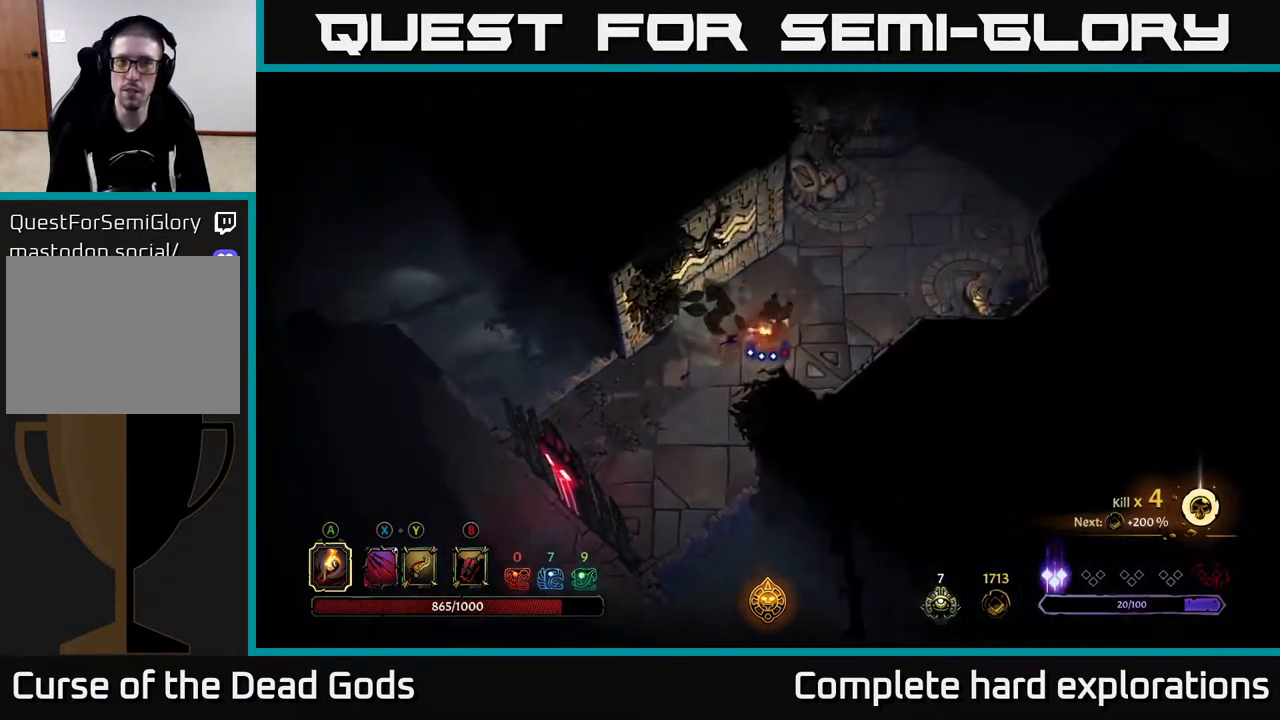
{"buttons": [], "left_stick": "up-right", "right_stick": "center", "events": []}
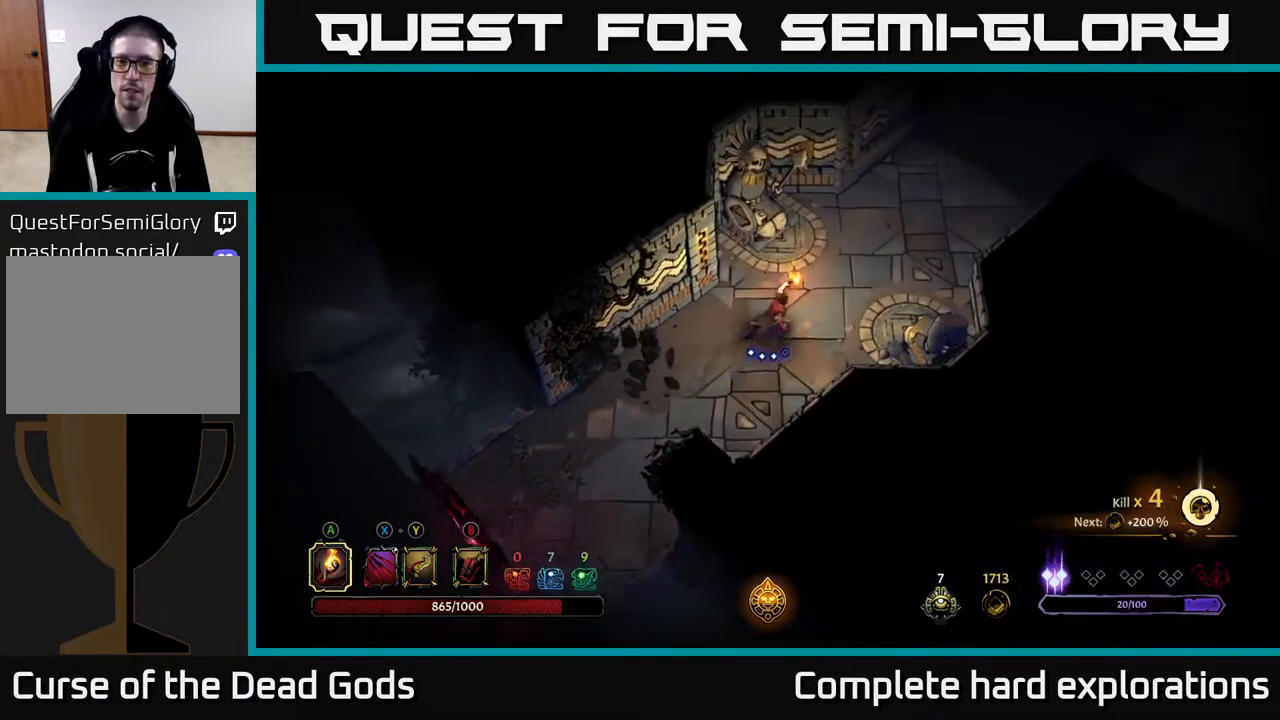
{"buttons": [], "left_stick": "up-right", "right_stick": "center", "events": []}
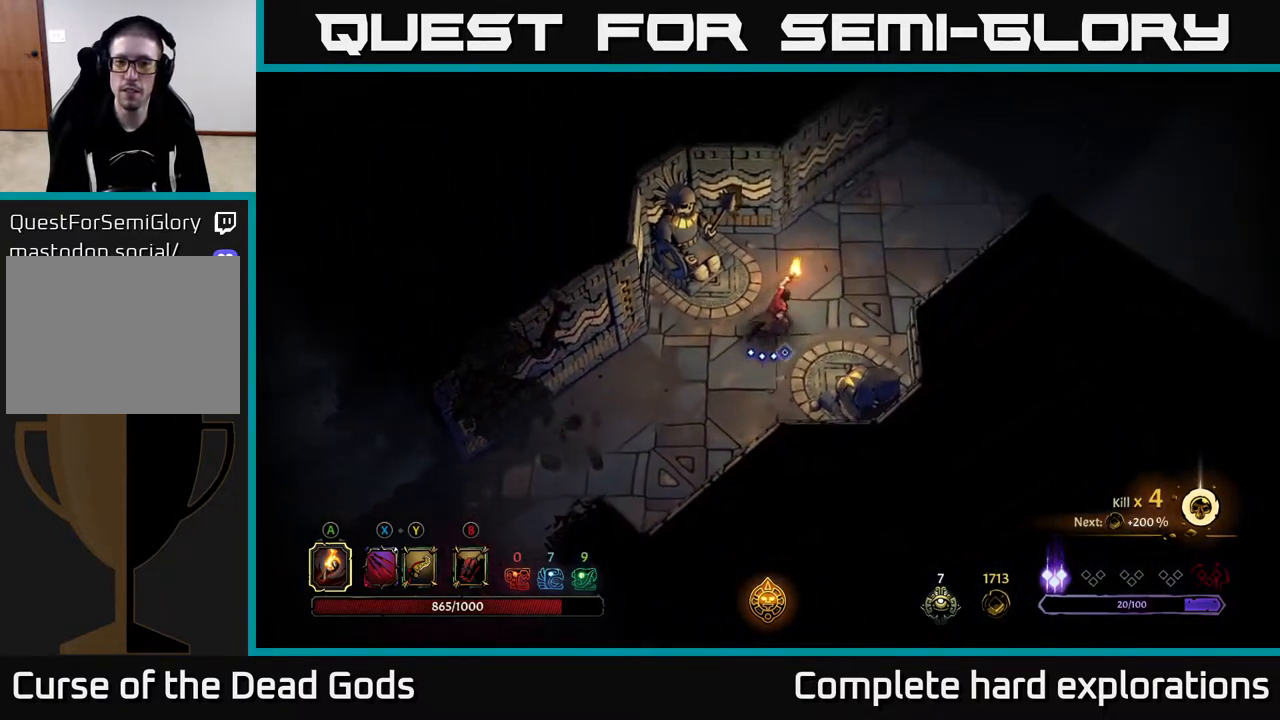
{"buttons": [], "left_stick": "up-right", "right_stick": "center", "events": []}
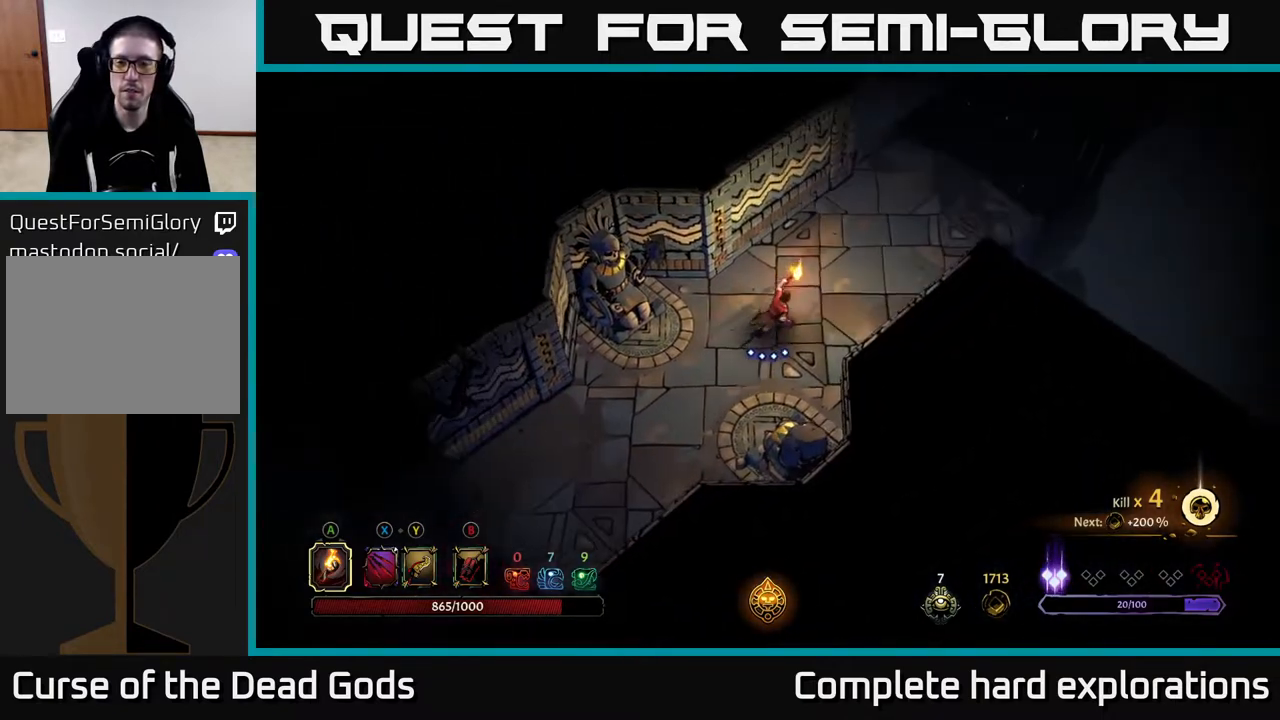
{"buttons": [], "left_stick": "up-right", "right_stick": "center", "events": []}
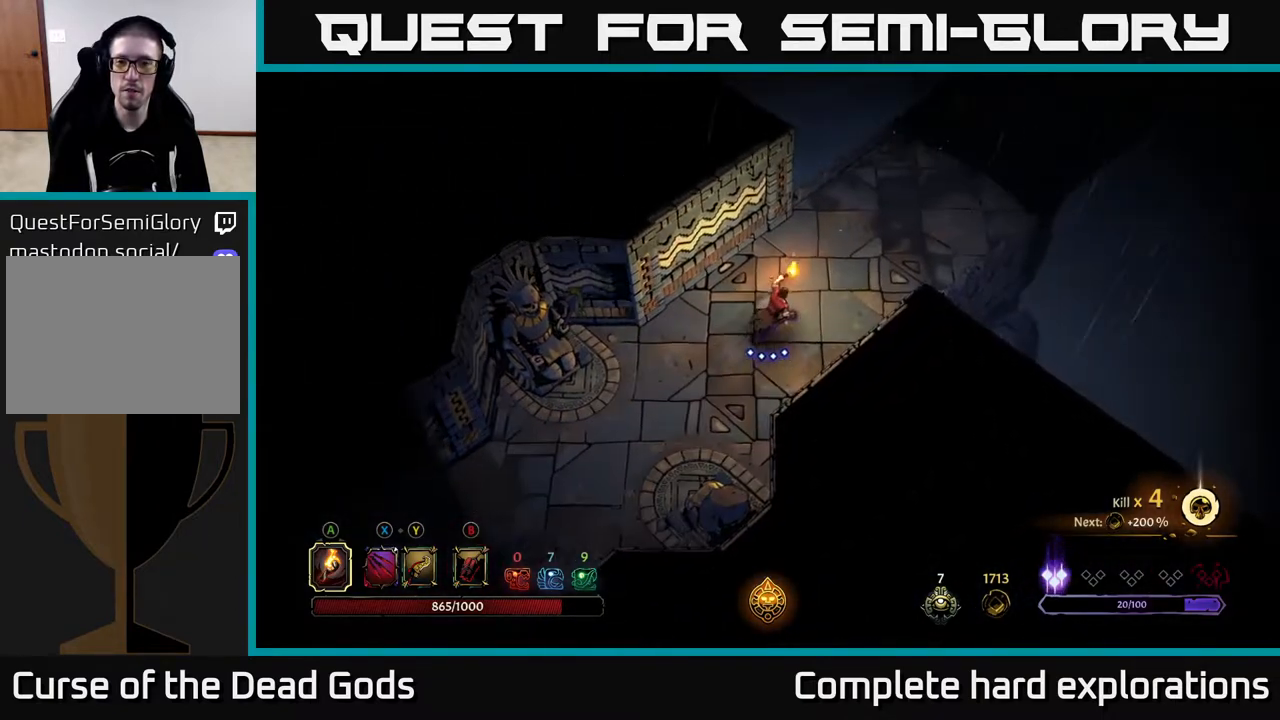
{"buttons": [], "left_stick": "up-right", "right_stick": "center", "events": []}
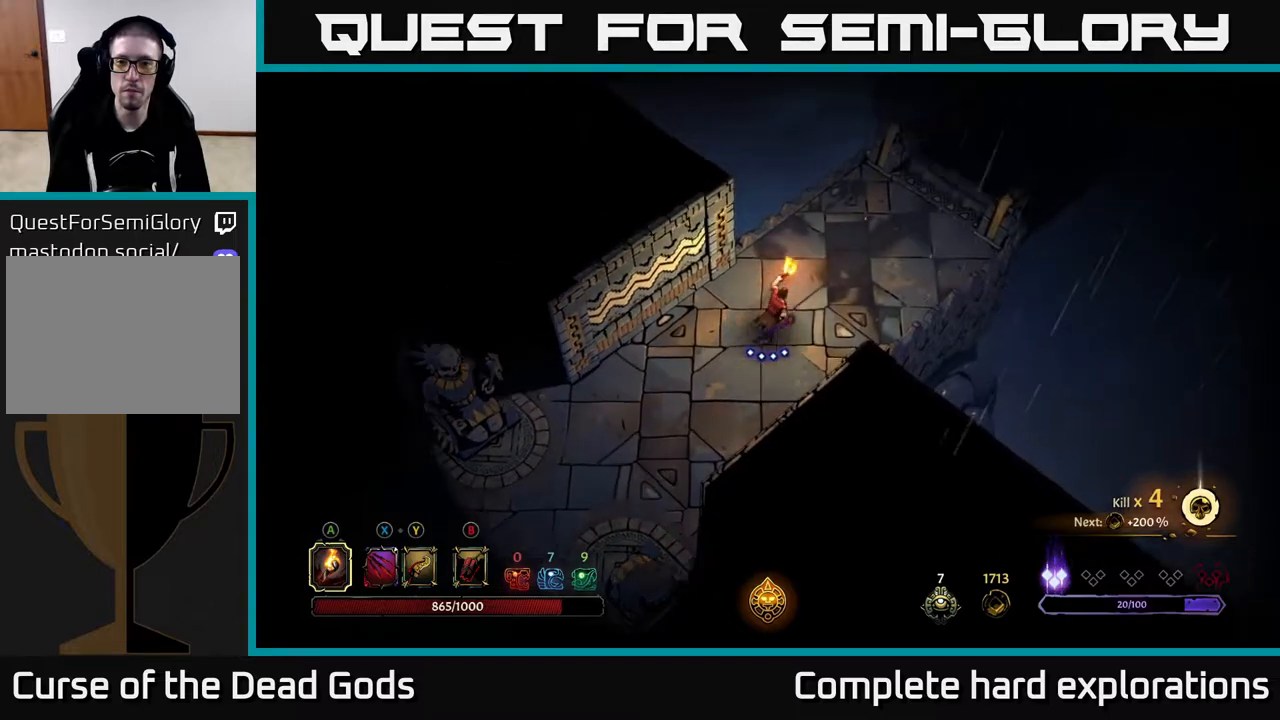
{"buttons": [], "left_stick": "up-right", "right_stick": "center", "events": []}
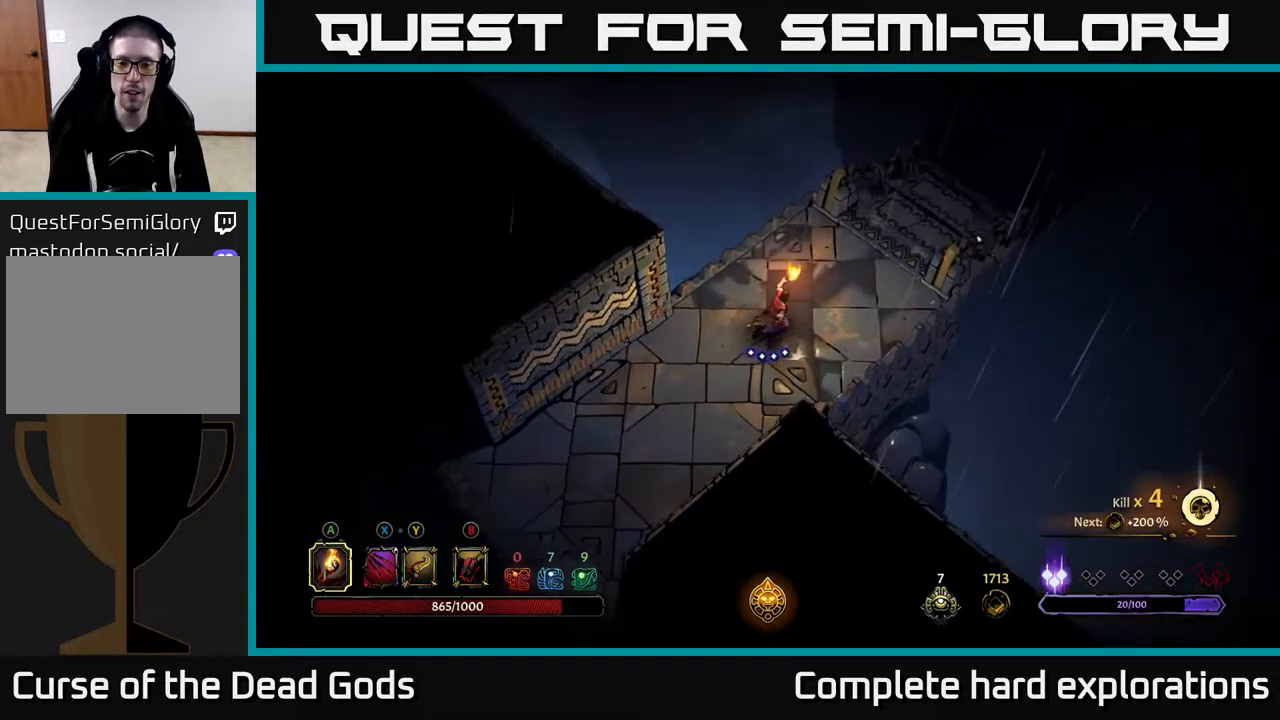
{"buttons": [], "left_stick": "up-right", "right_stick": "center", "events": []}
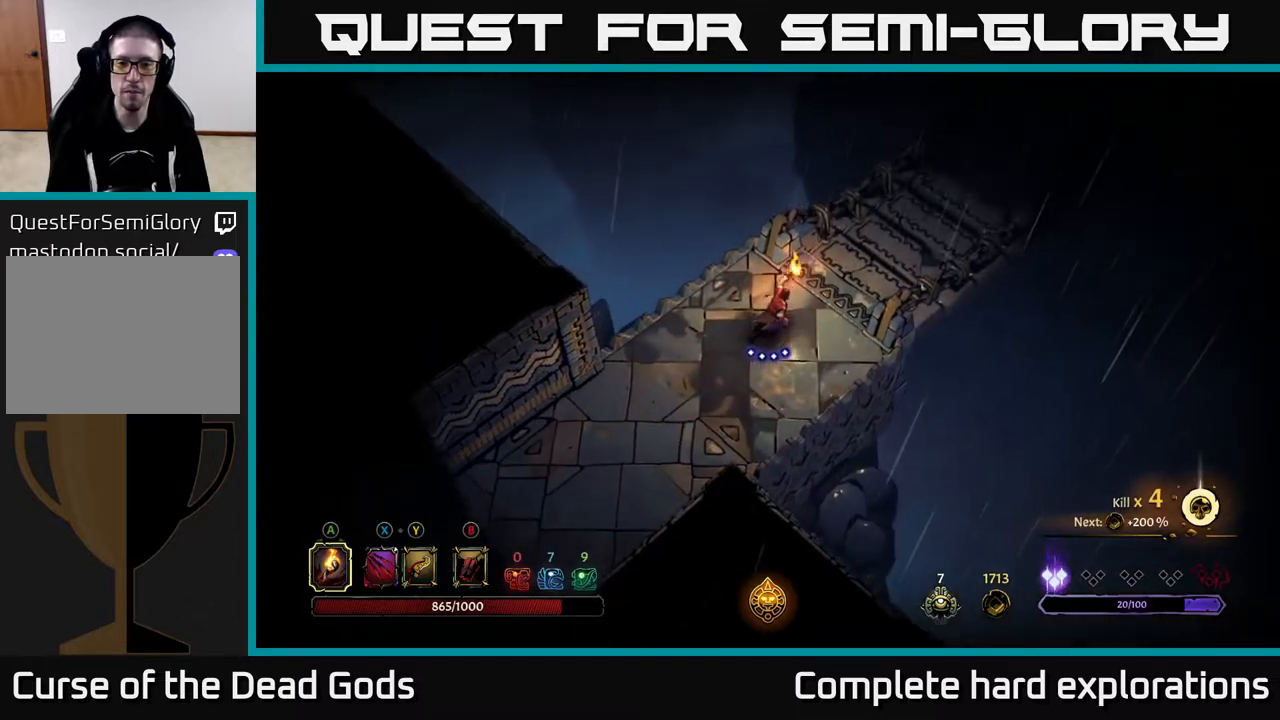
{"buttons": ["R1"], "left_stick": "up-right", "right_stick": "center", "events": [[433, "R1", "down"]]}
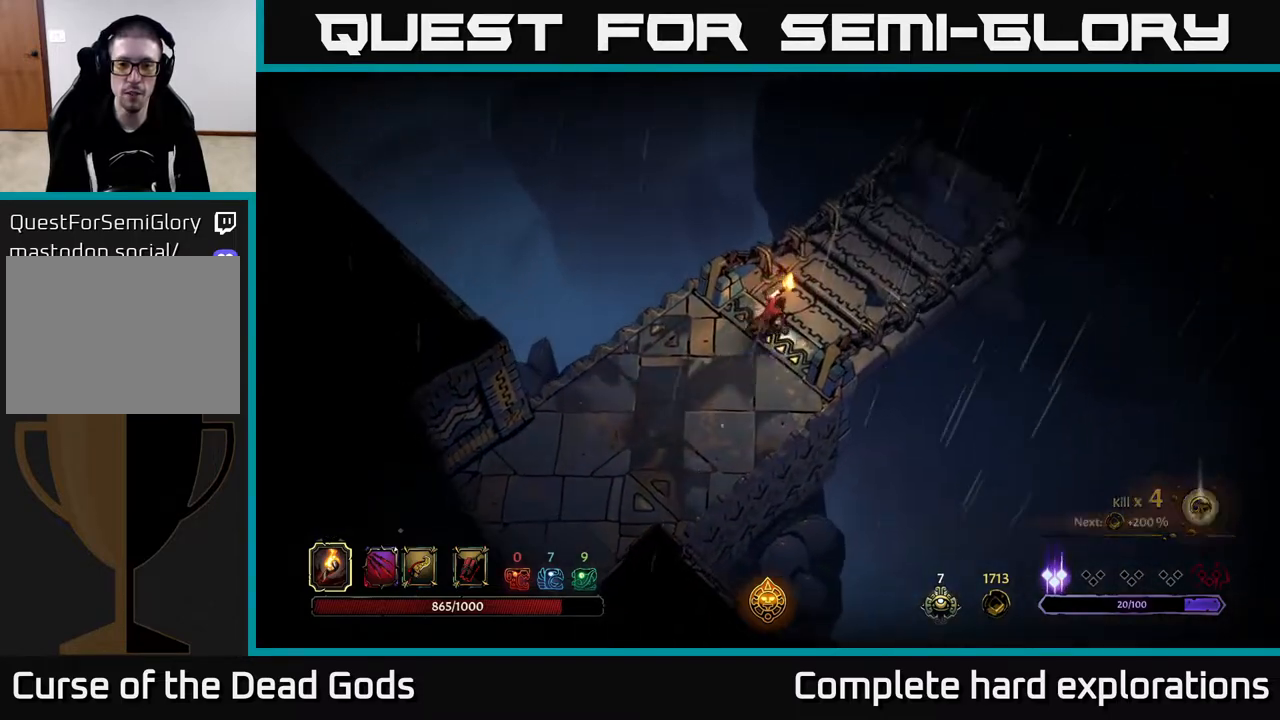
{"buttons": [], "left_stick": "center", "right_stick": "center", "events": [[17, "R1", "up"], [100, "R1", "down"], [167, "R1", "up"], [233, "R1", "down"], [233, "left_stick", "center"], [333, "R1", "up"]]}
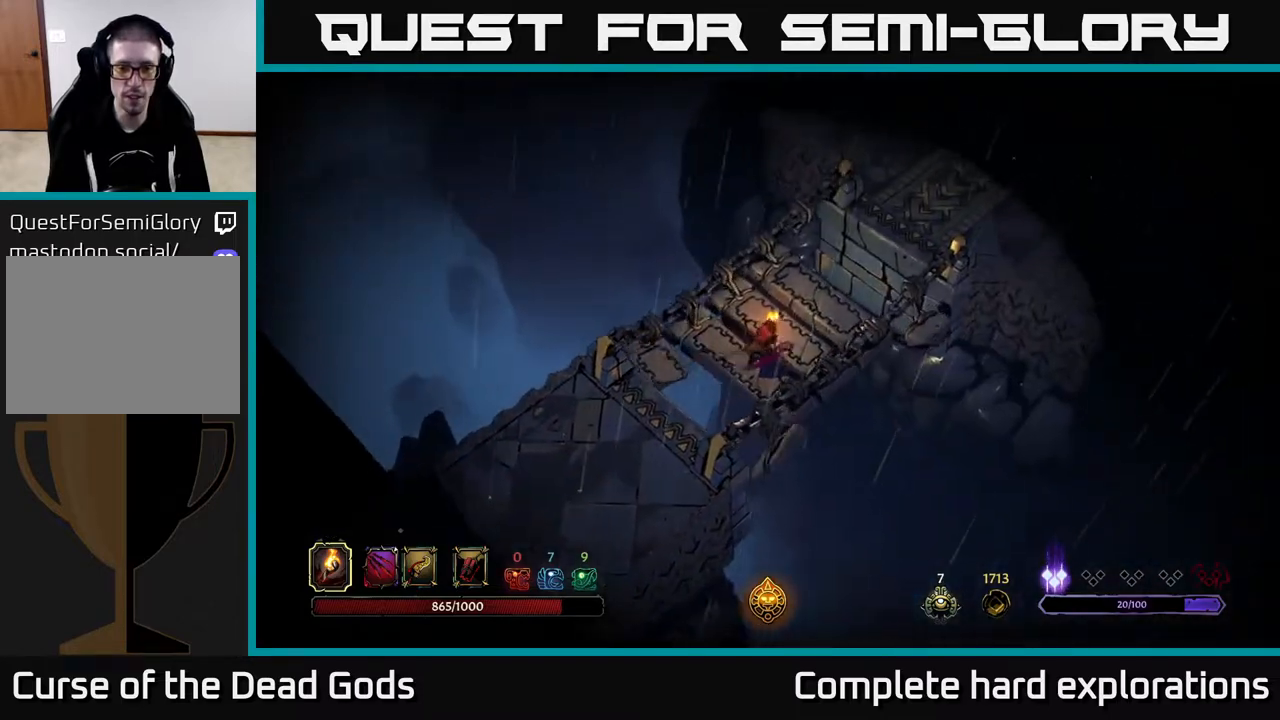
{"buttons": [], "left_stick": "center", "right_stick": "center", "events": []}
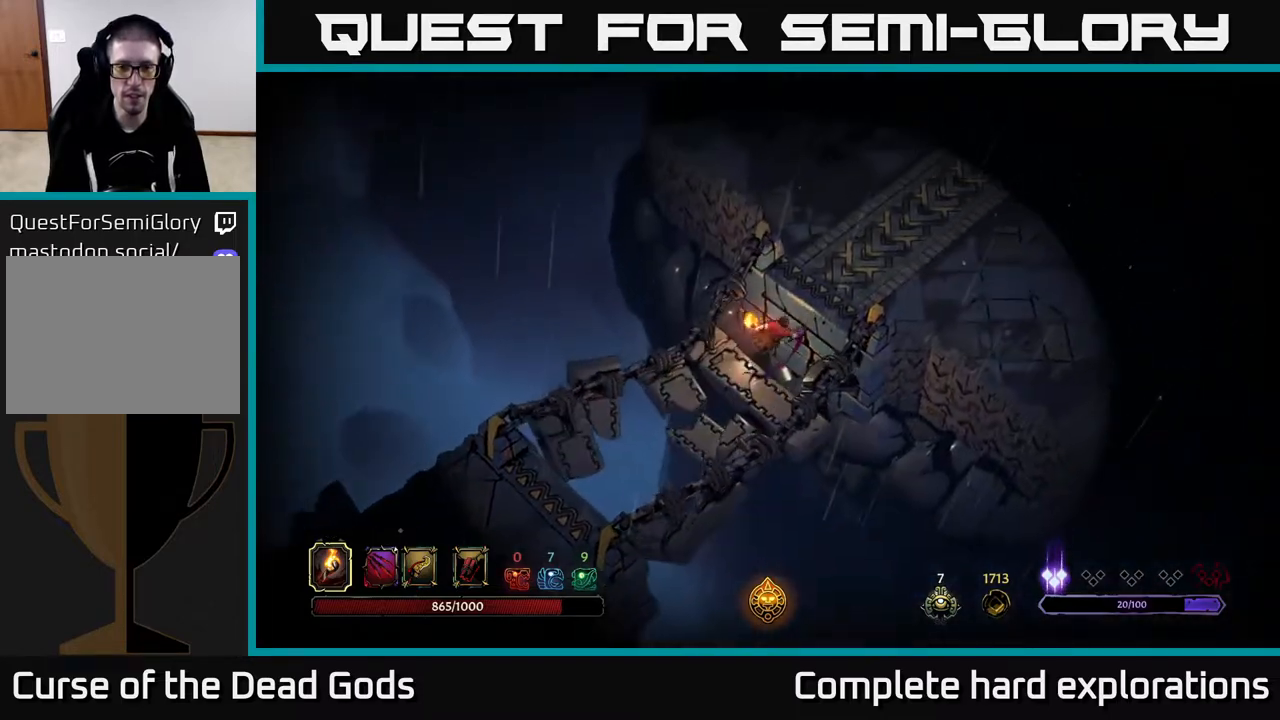
{"buttons": [], "left_stick": "up-right", "right_stick": "center", "events": [[133, "left_stick", "up-right"]]}
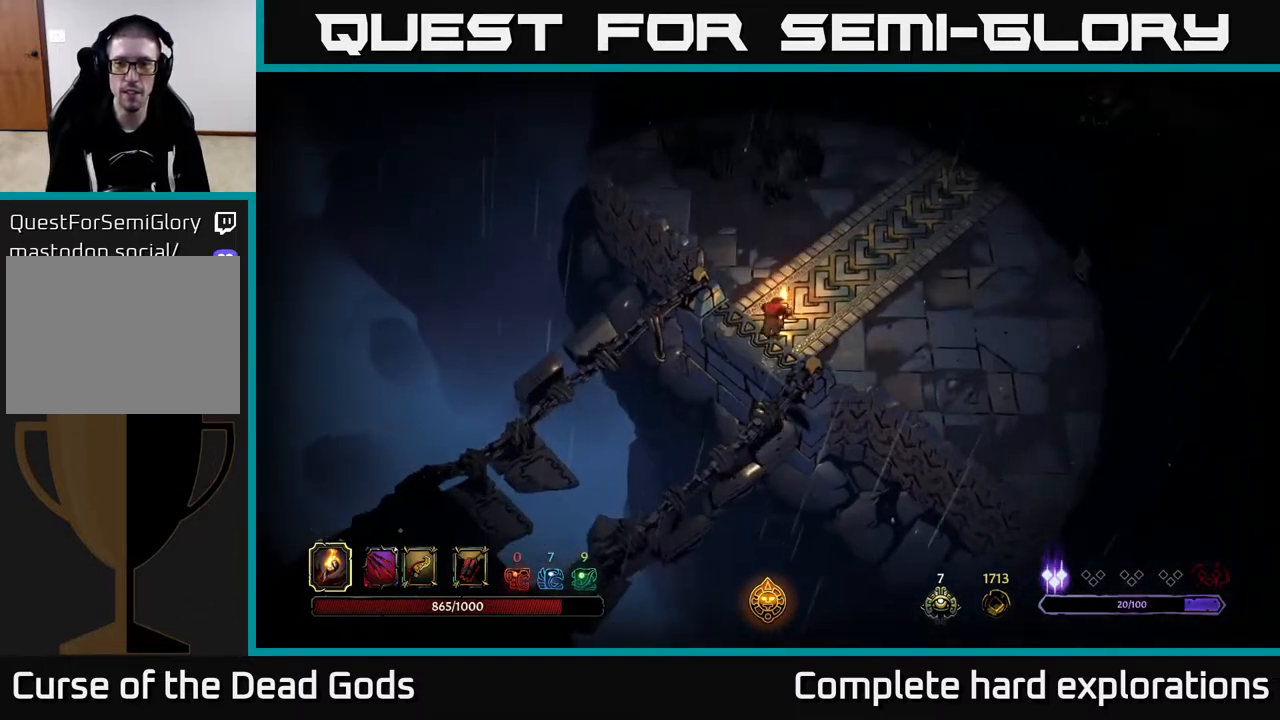
{"buttons": [], "left_stick": "up-right", "right_stick": "center", "events": [[283, "left_stick", "right"], [417, "left_stick", "up-right"]]}
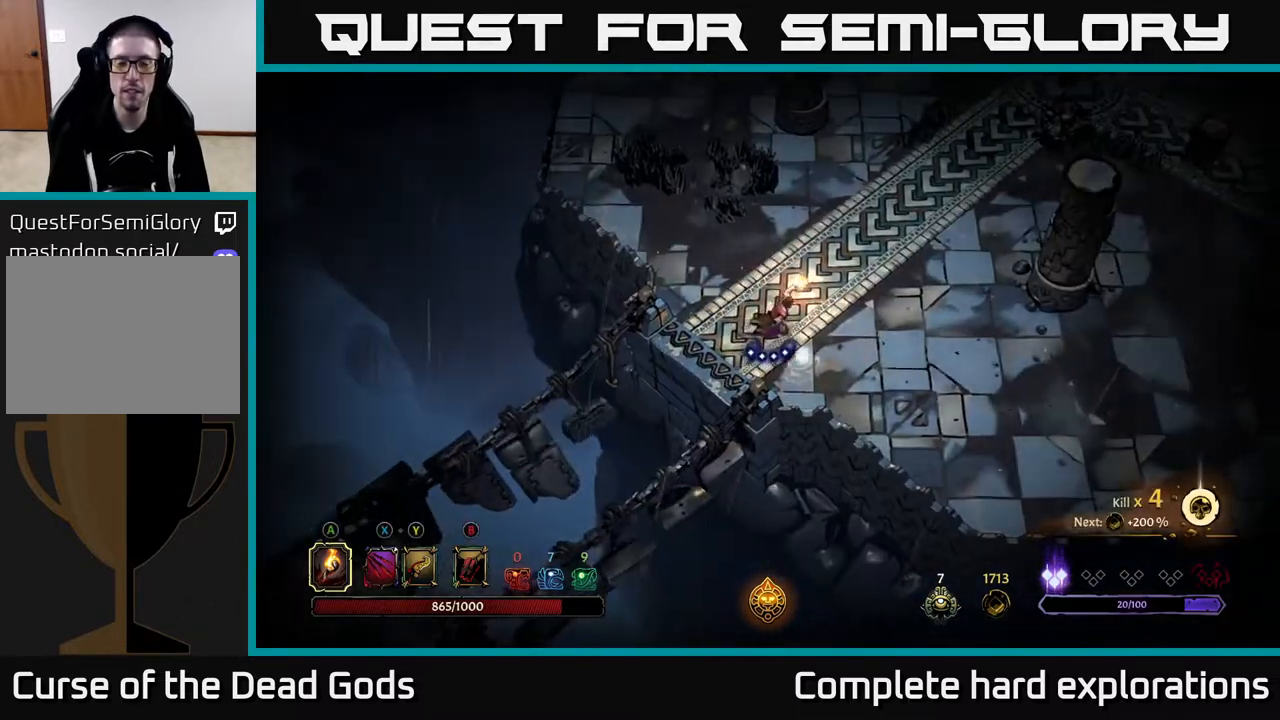
{"buttons": [], "left_stick": "up-right", "right_stick": "center", "events": [[83, "left_stick", "right"], [317, "left_stick", "up-right"]]}
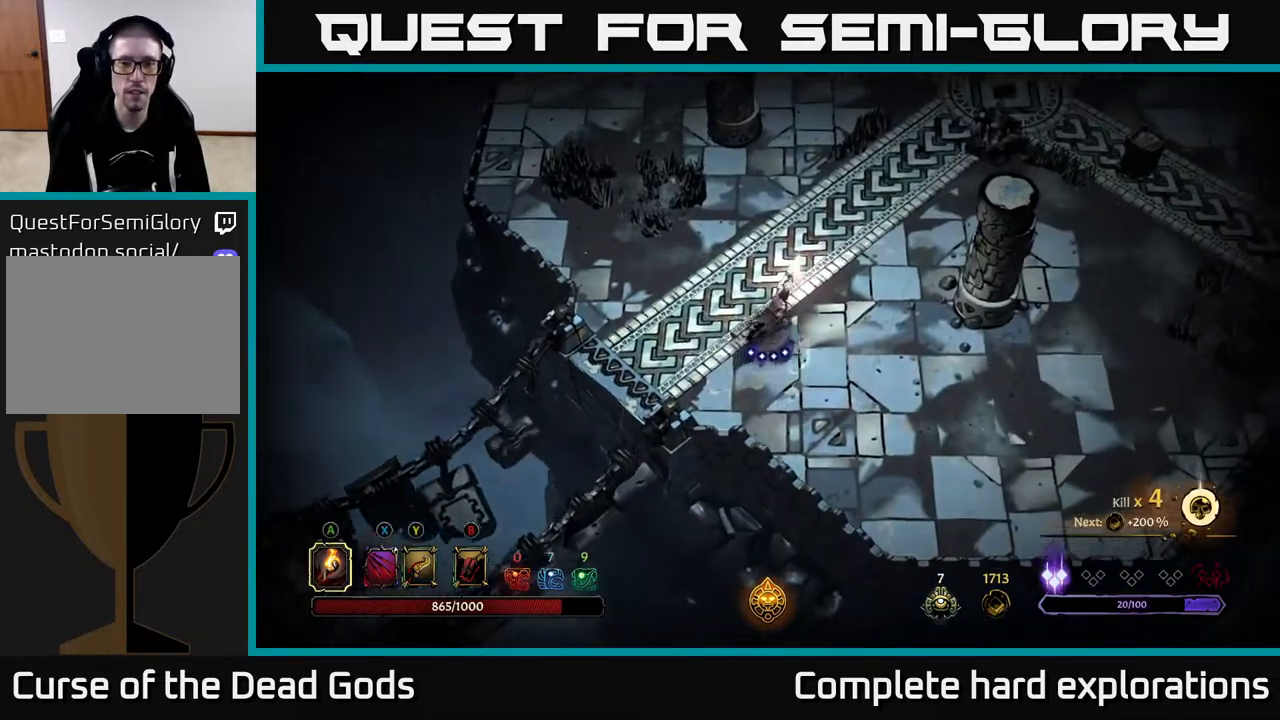
{"buttons": [], "left_stick": "up-right", "right_stick": "center", "events": [[417, "B", "down"], [500, "B", "up"]]}
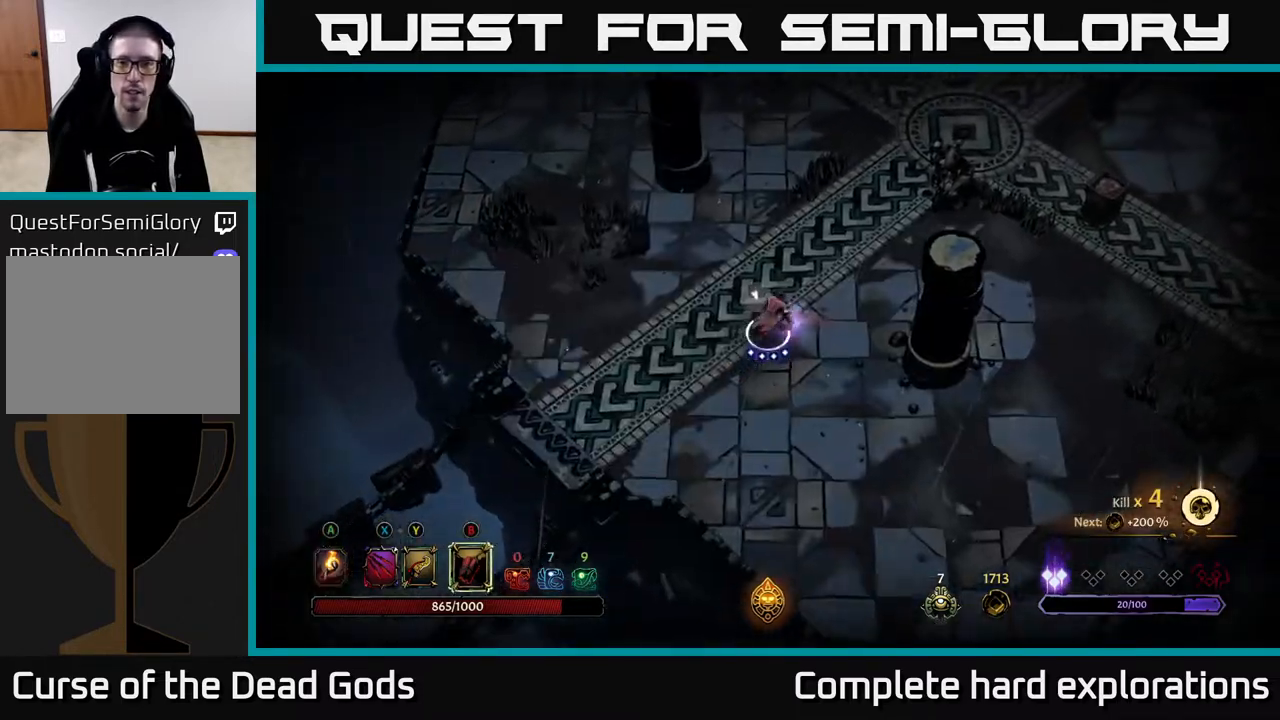
{"buttons": [], "left_stick": "up-right", "right_stick": "center", "events": [[217, "B", "down"], [300, "B", "up"]]}